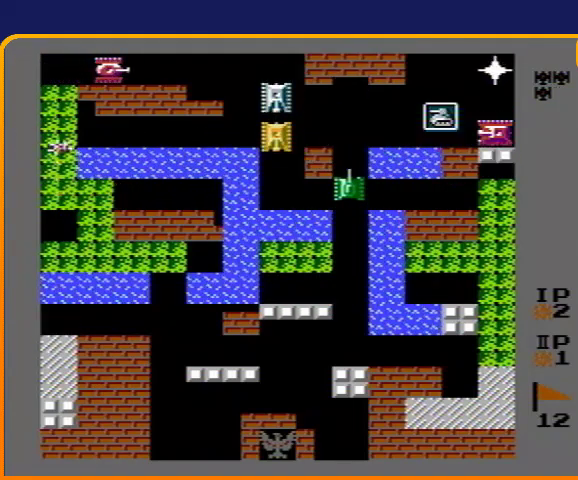
Gameplay with a controller (Nintendo layout); each line is a JSON object with the inputs held at the frame after it. "events" lists button and stick changes between this image and that frame as [ms after this image, input, new state], when the widget could be followed in between. Not read: L3 R3.
{"buttons": ["DPAD_UP"], "events": [[433, "B", "up"]]}
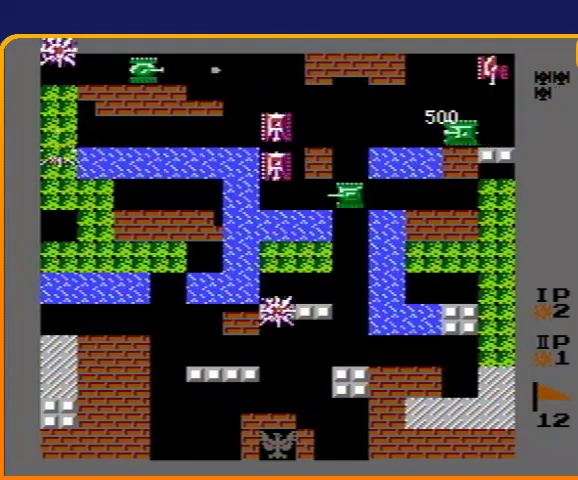
{"buttons": ["B", "DPAD_RIGHT"], "events": [[167, "B", "down"], [167, "DPAD_RIGHT", "down"], [167, "DPAD_UP", "up"]]}
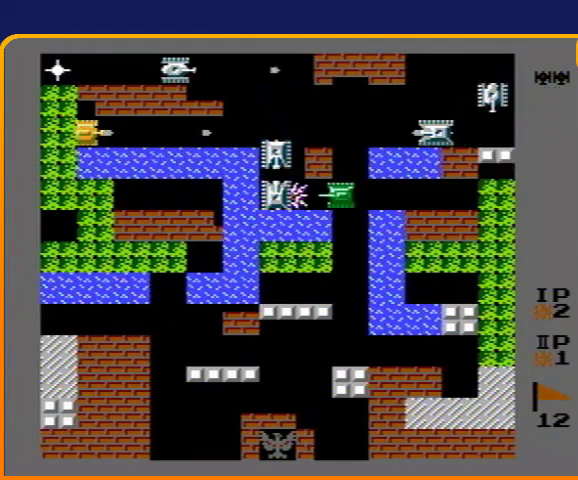
{"buttons": ["B", "DPAD_RIGHT"], "events": [[200, "DPAD_RIGHT", "up"], [367, "DPAD_RIGHT", "down"]]}
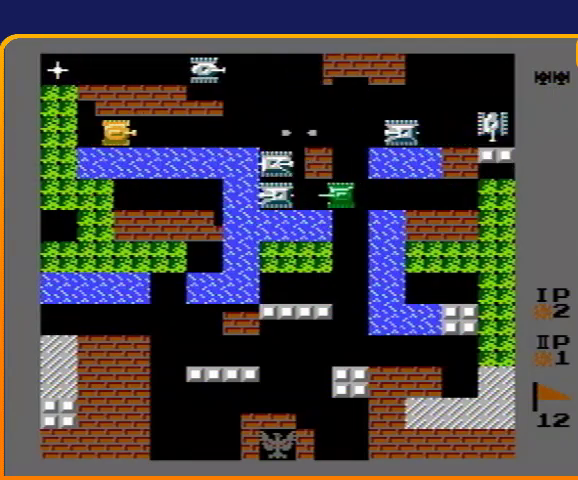
{"buttons": ["B"], "events": [[100, "DPAD_RIGHT", "up"]]}
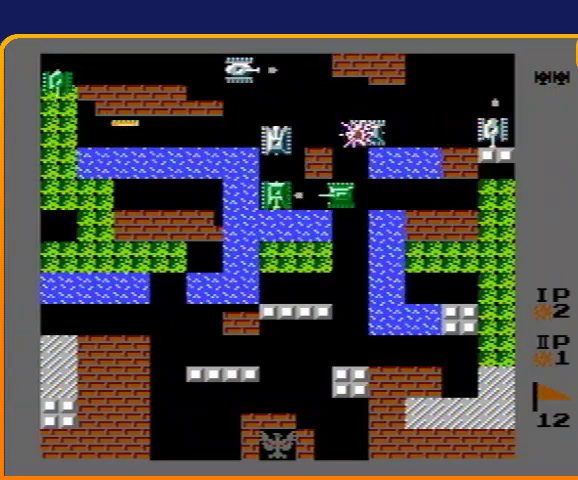
{"buttons": ["B", "DPAD_LEFT"], "events": [[400, "DPAD_LEFT", "down"]]}
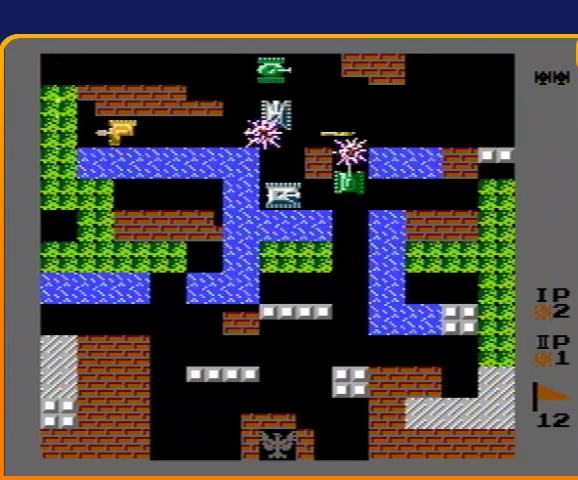
{"buttons": ["B", "DPAD_RIGHT"], "events": [[67, "B", "up"], [167, "B", "down"], [367, "DPAD_LEFT", "up"], [433, "B", "up"], [433, "DPAD_RIGHT", "down"], [500, "B", "down"]]}
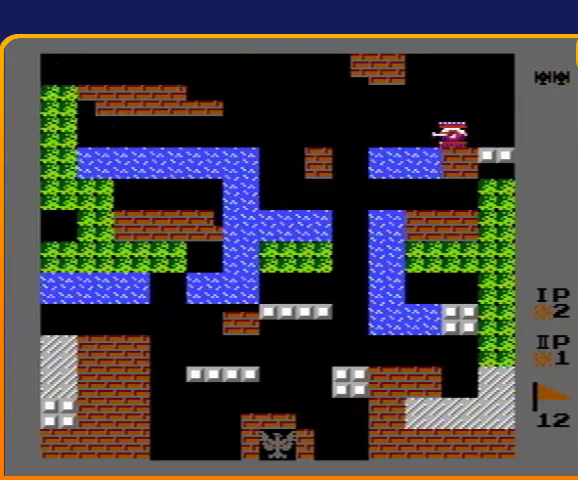
{"buttons": ["DPAD_UP"], "events": [[133, "DPAD_RIGHT", "up"], [300, "DPAD_UP", "down"], [333, "B", "up"]]}
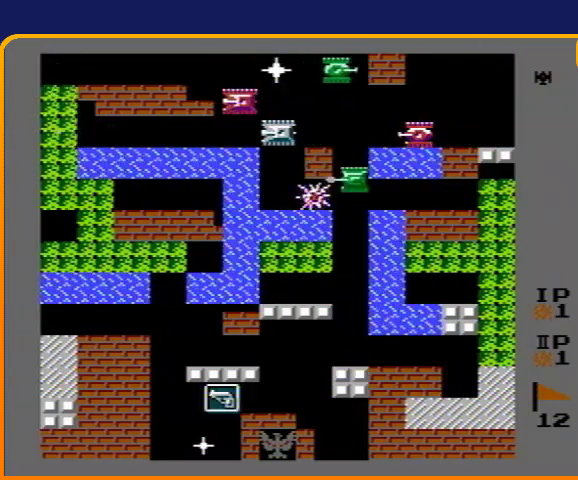
{"buttons": ["DPAD_UP"], "events": []}
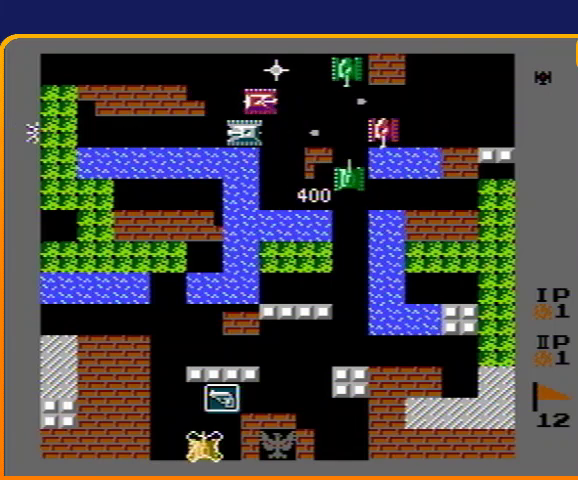
{"buttons": ["B", "DPAD_UP"], "events": [[200, "B", "down"]]}
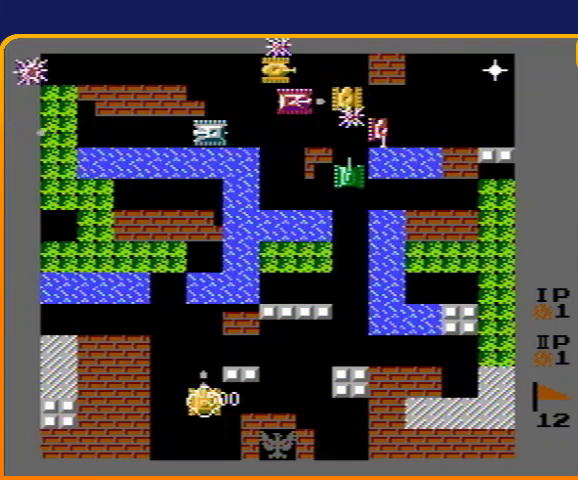
{"buttons": ["B", "DPAD_UP"], "events": []}
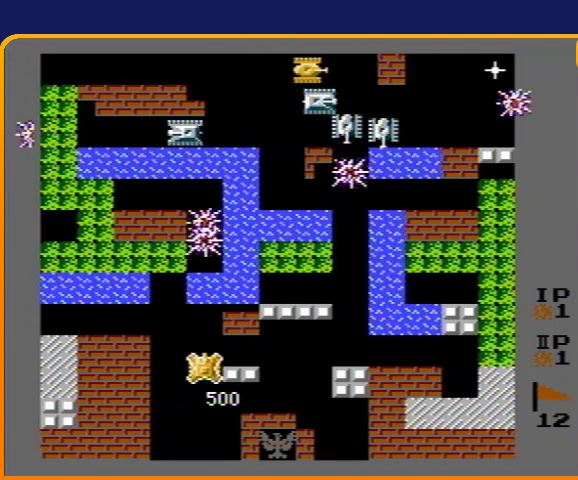
{"buttons": ["DPAD_LEFT"], "events": [[200, "DPAD_LEFT", "down"], [267, "B", "up"], [267, "DPAD_UP", "up"]]}
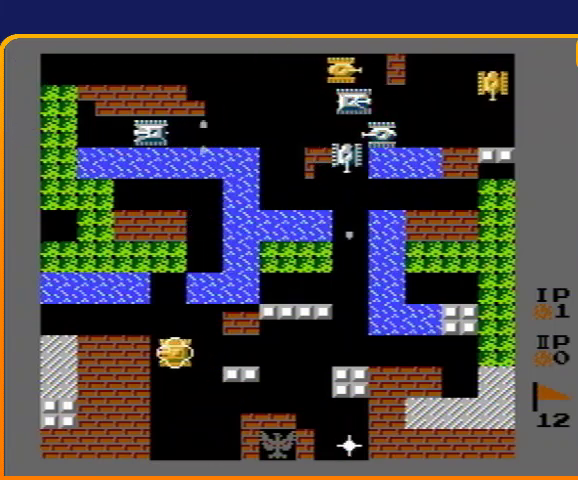
{"buttons": ["B", "DPAD_UP"], "events": [[33, "DPAD_UP", "down"], [100, "DPAD_LEFT", "up"], [200, "B", "down"]]}
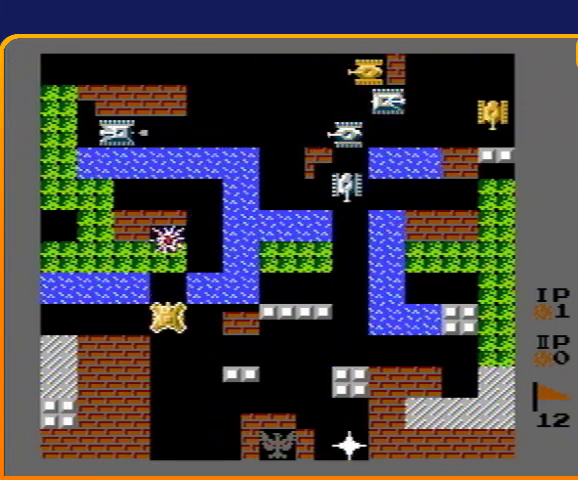
{"buttons": ["DPAD_UP"], "events": [[33, "B", "up"]]}
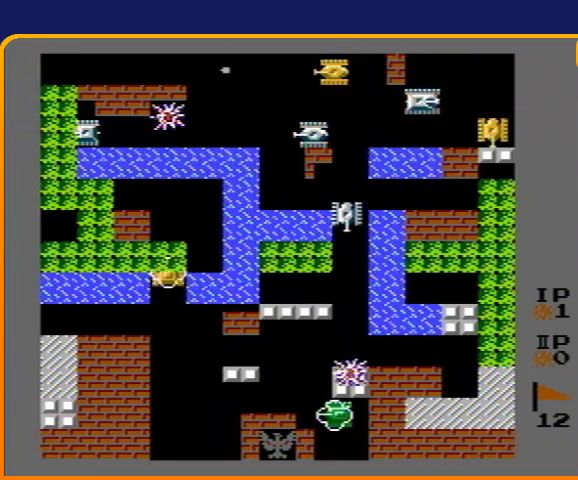
{"buttons": ["DPAD_UP"], "events": [[133, "DPAD_RIGHT", "down"], [167, "DPAD_UP", "up"], [200, "B", "down"], [300, "DPAD_RIGHT", "up"], [300, "DPAD_UP", "down"], [333, "B", "up"]]}
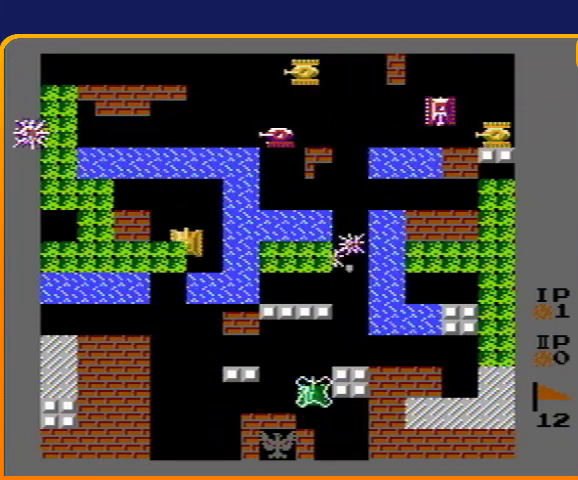
{"buttons": ["DPAD_UP"], "events": [[100, "DPAD_RIGHT", "down"], [133, "DPAD_UP", "up"], [300, "DPAD_UP", "down"], [333, "DPAD_RIGHT", "up"]]}
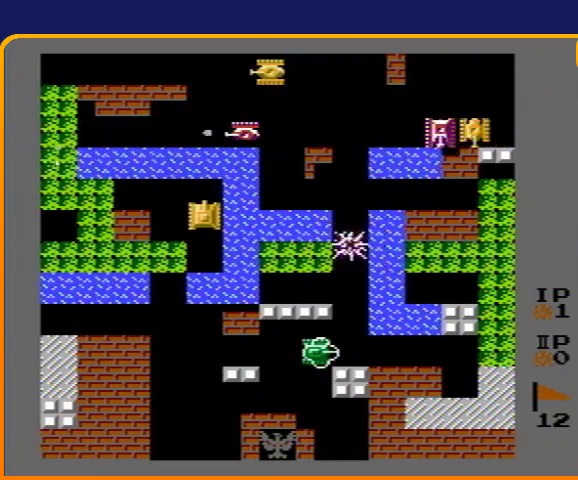
{"buttons": ["B"], "events": [[167, "B", "down"], [200, "DPAD_UP", "up"], [333, "DPAD_UP", "down"], [500, "DPAD_UP", "up"]]}
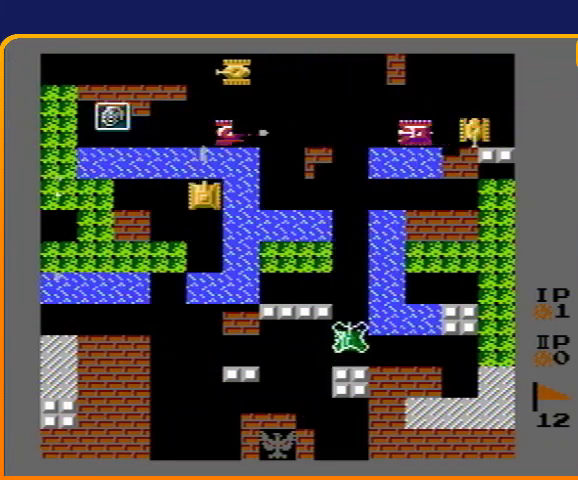
{"buttons": ["B", "DPAD_LEFT"], "events": [[100, "DPAD_LEFT", "down"], [167, "B", "up"], [267, "B", "down"]]}
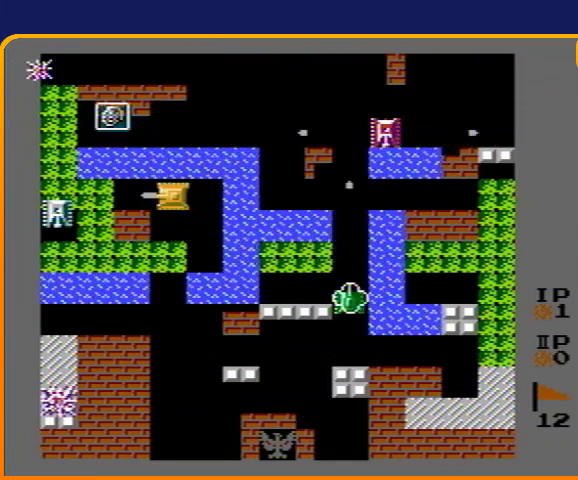
{"buttons": ["DPAD_LEFT"], "events": [[300, "B", "up"]]}
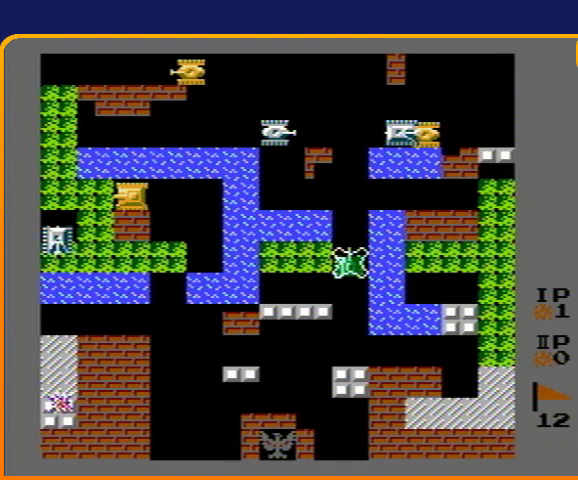
{"buttons": ["DPAD_DOWN"], "events": [[467, "DPAD_DOWN", "down"], [500, "DPAD_LEFT", "up"]]}
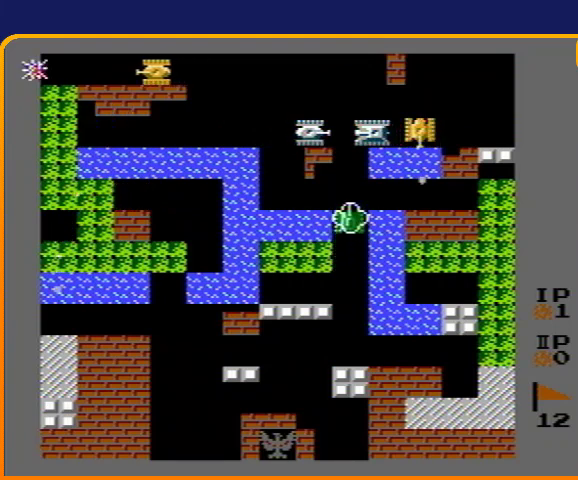
{"buttons": ["DPAD_UP"], "events": [[33, "B", "down"], [100, "DPAD_LEFT", "down"], [133, "DPAD_DOWN", "up"], [167, "B", "up"], [333, "DPAD_UP", "down"], [367, "DPAD_LEFT", "up"]]}
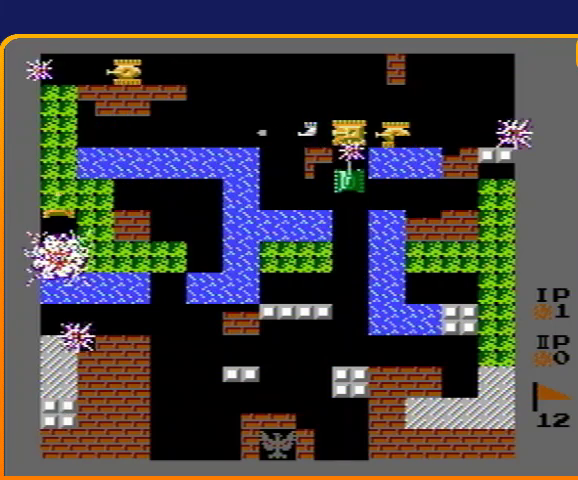
{"buttons": ["DPAD_DOWN"], "events": [[333, "DPAD_RIGHT", "down"], [367, "B", "down"], [367, "DPAD_DOWN", "down"], [367, "DPAD_UP", "up"], [433, "DPAD_RIGHT", "up"], [467, "B", "up"]]}
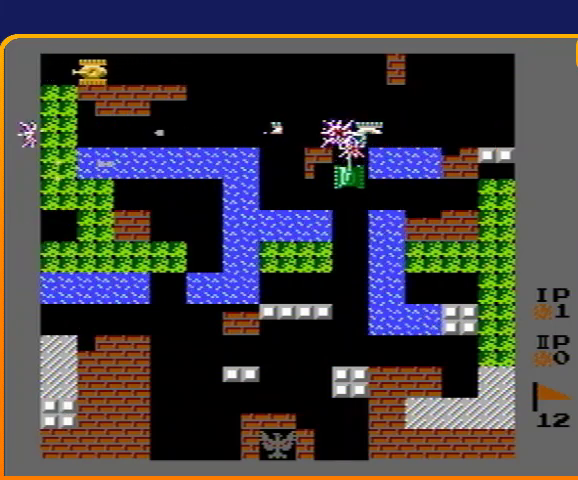
{"buttons": ["B"], "events": [[200, "DPAD_DOWN", "up"], [200, "DPAD_UP", "down"], [300, "B", "down"], [367, "DPAD_UP", "up"]]}
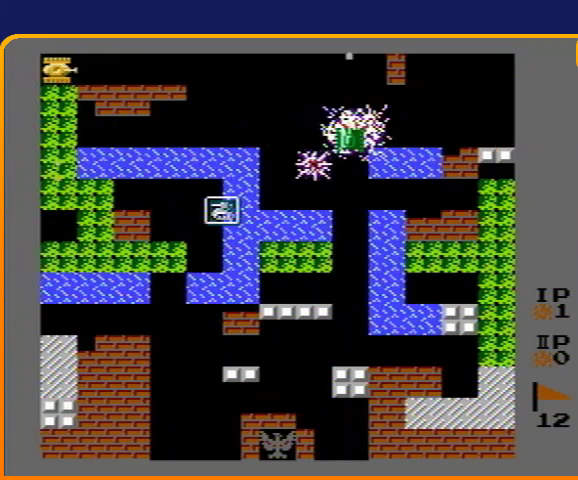
{"buttons": ["DPAD_RIGHT"], "events": [[133, "DPAD_DOWN", "down"], [167, "B", "up"], [367, "DPAD_DOWN", "up"], [367, "DPAD_RIGHT", "down"]]}
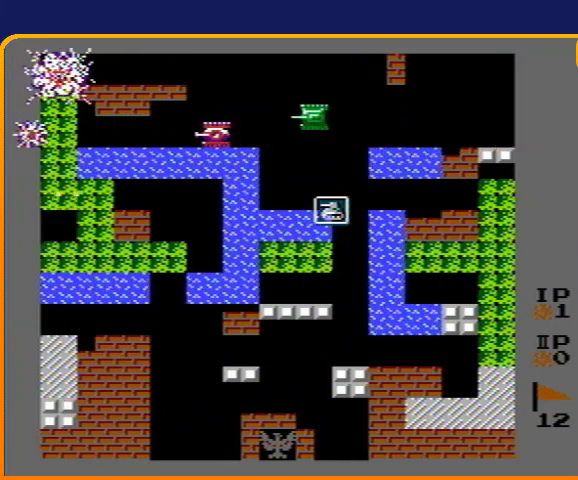
{"buttons": ["DPAD_RIGHT"], "events": []}
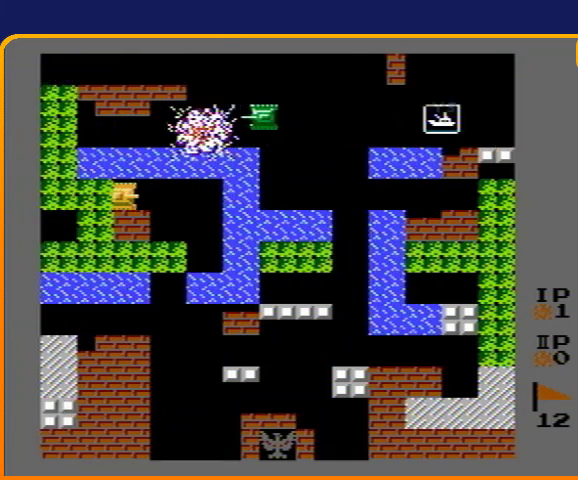
{"buttons": ["DPAD_LEFT"], "events": [[100, "DPAD_RIGHT", "up"], [467, "DPAD_LEFT", "down"]]}
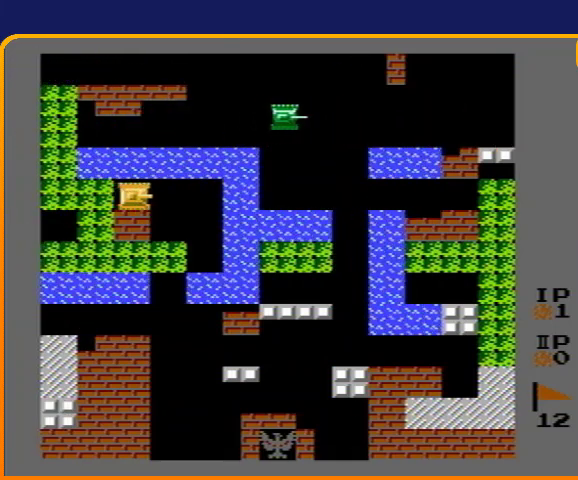
{"buttons": [], "events": [[233, "DPAD_LEFT", "up"]]}